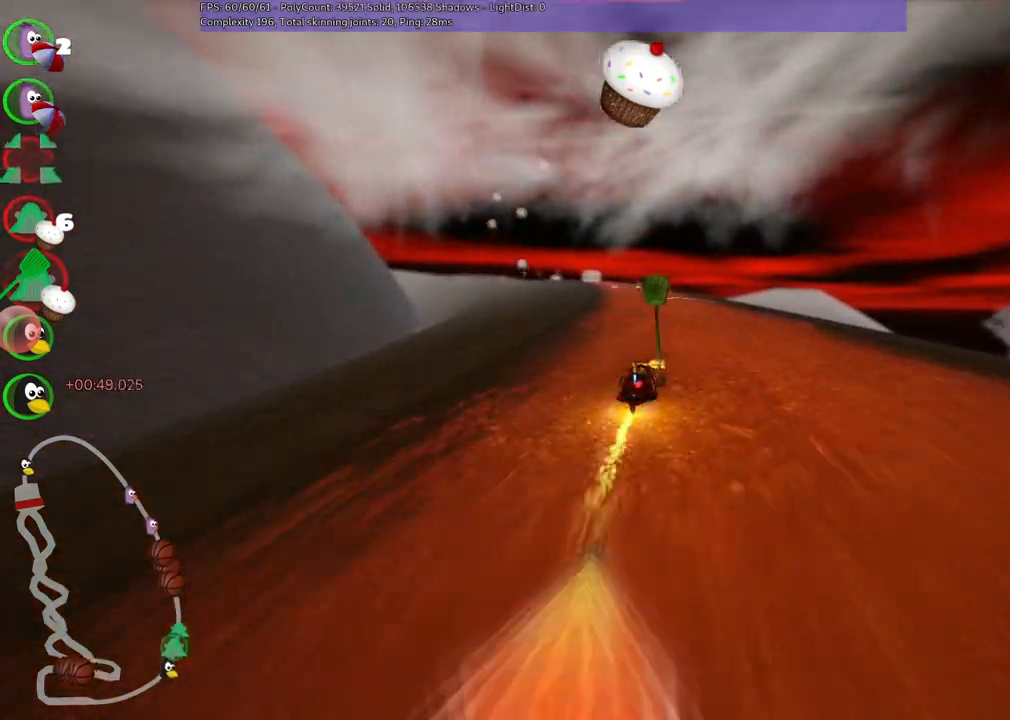
Gameplay with keyboard; each line is a JSON object with the keys held at the frame after it. "events" lists presses ("down") and releases ("up") of ".", "/", "alt_r", "b", "c", "comma", "ctrl_r", "d", "down", "f", "g", "h", "j", "k", "l", "left", "m", "n", "quote", "return", "right", "semicolon", "shift_r", "space", "super", "up" and "v" between this image and that frame as [ms after this image, input, new state], when the widget could be followed in between. No other keys are recorded. Mouse input is not recorded.
{"keys": ["left", "m", "right", "up"], "events": [[50, "left", "down"], [50, "m", "down"], [200, "right", "down"], [233, "left", "up"], [433, "left", "down"]]}
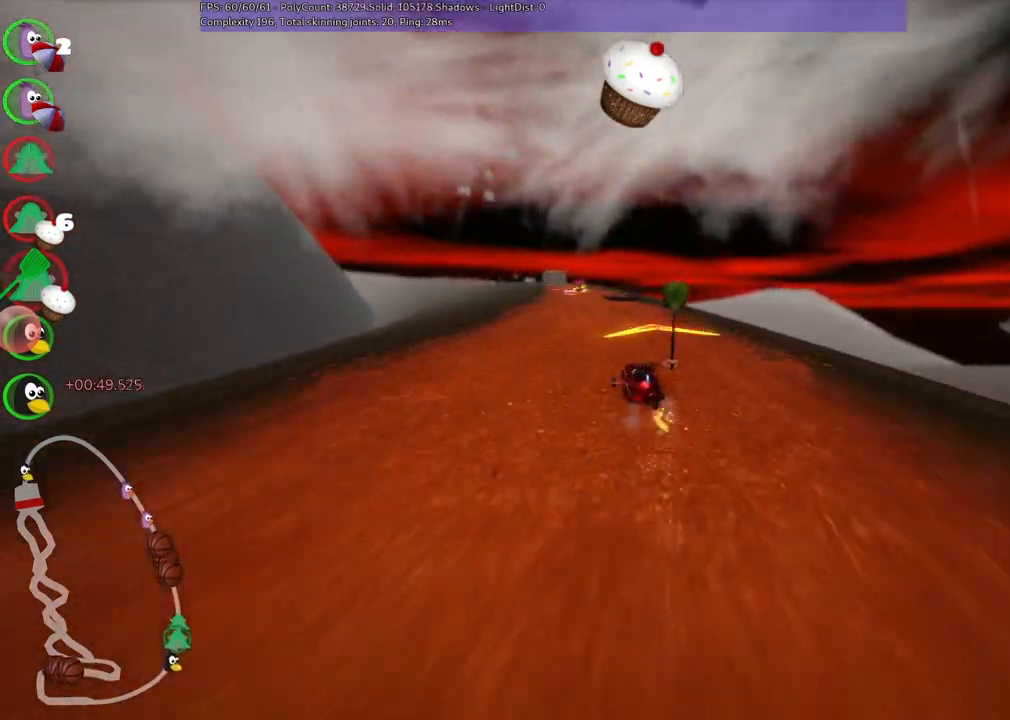
{"keys": ["m", "right", "up"], "events": [[117, "left", "up"]]}
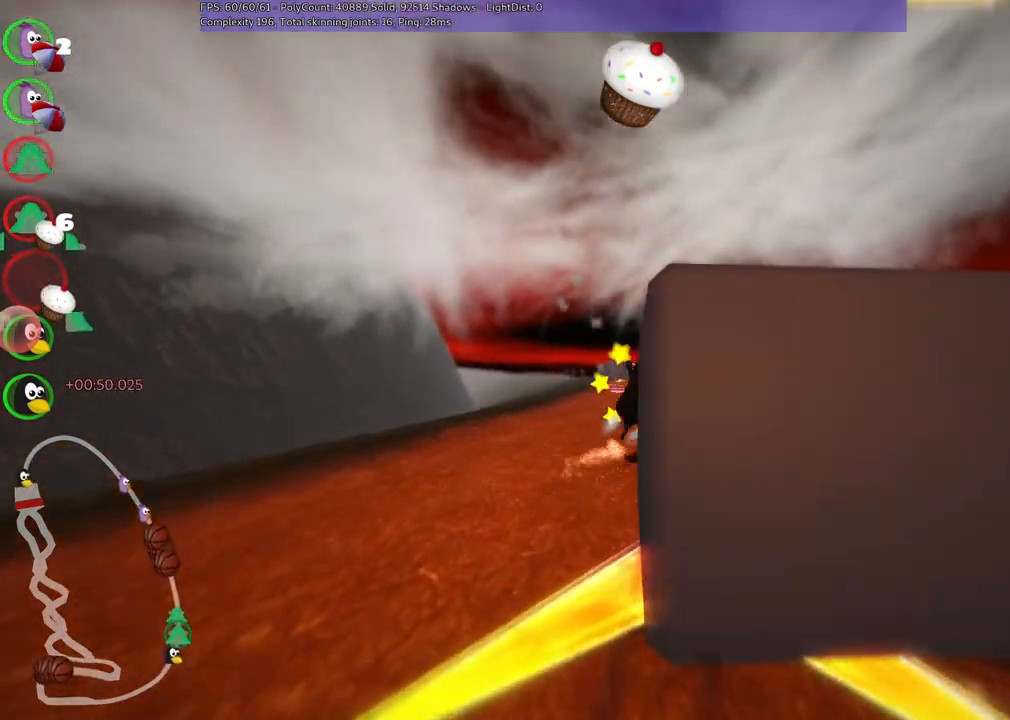
{"keys": ["up"], "events": [[183, "right", "up"], [267, "m", "up"]]}
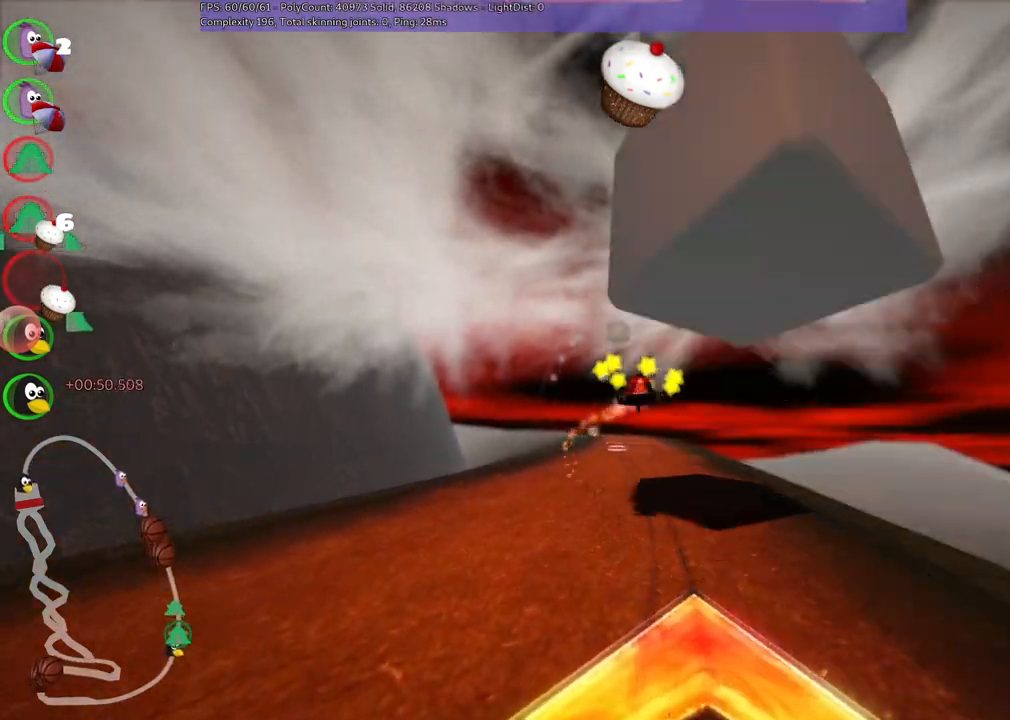
{"keys": ["up"], "events": []}
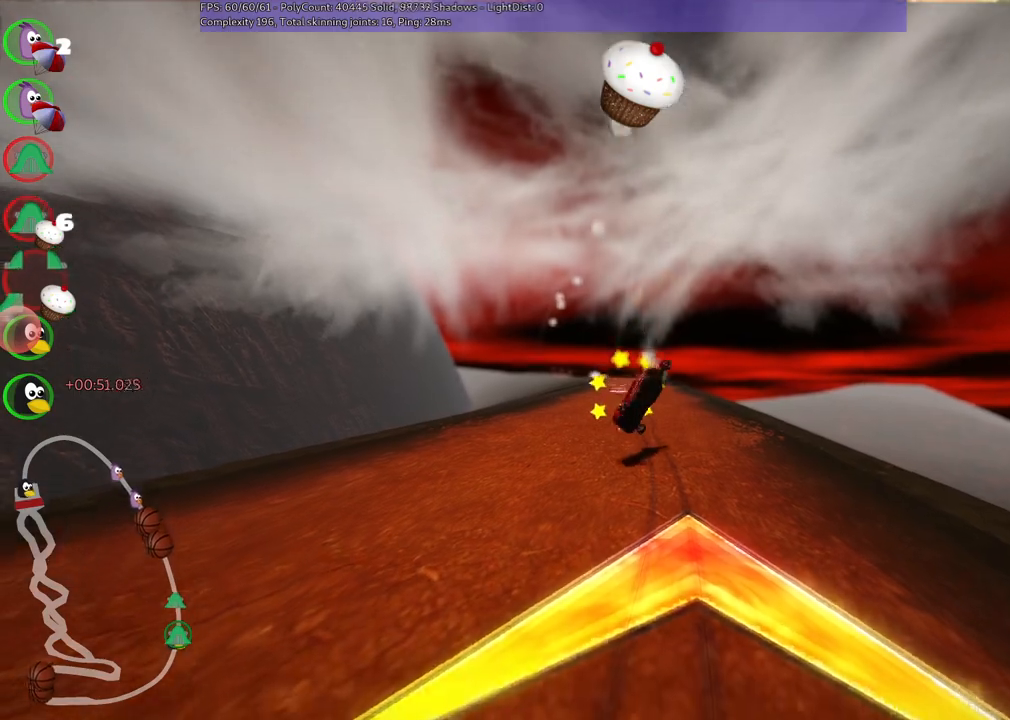
{"keys": ["up"], "events": []}
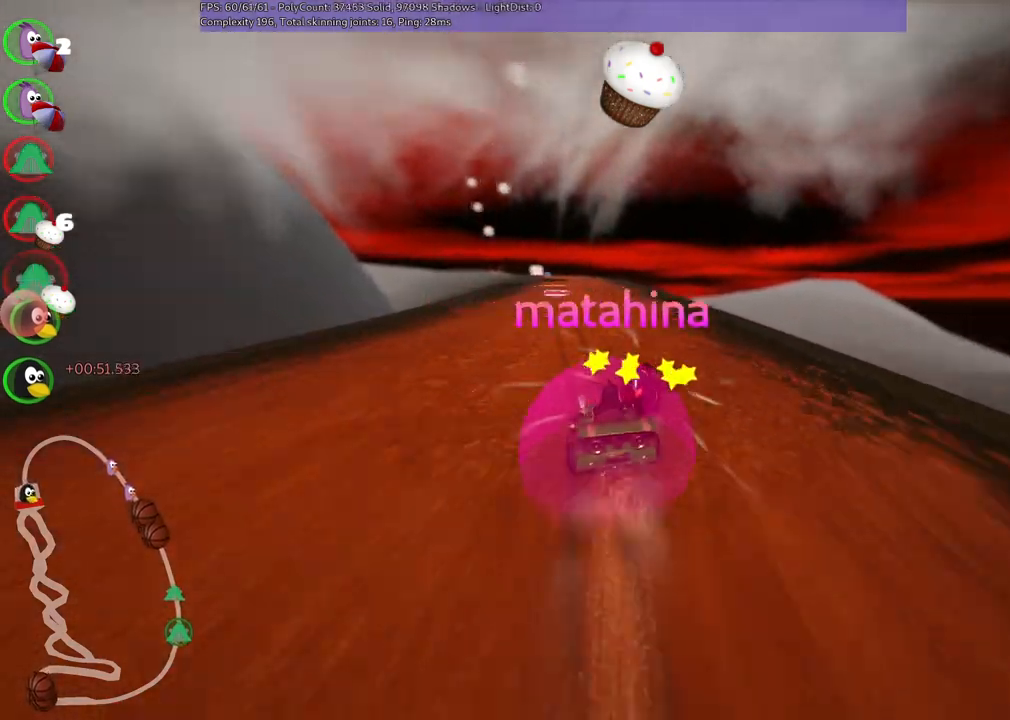
{"keys": ["left", "up"], "events": [[183, "left", "down"], [233, "m", "down"], [417, "m", "up"]]}
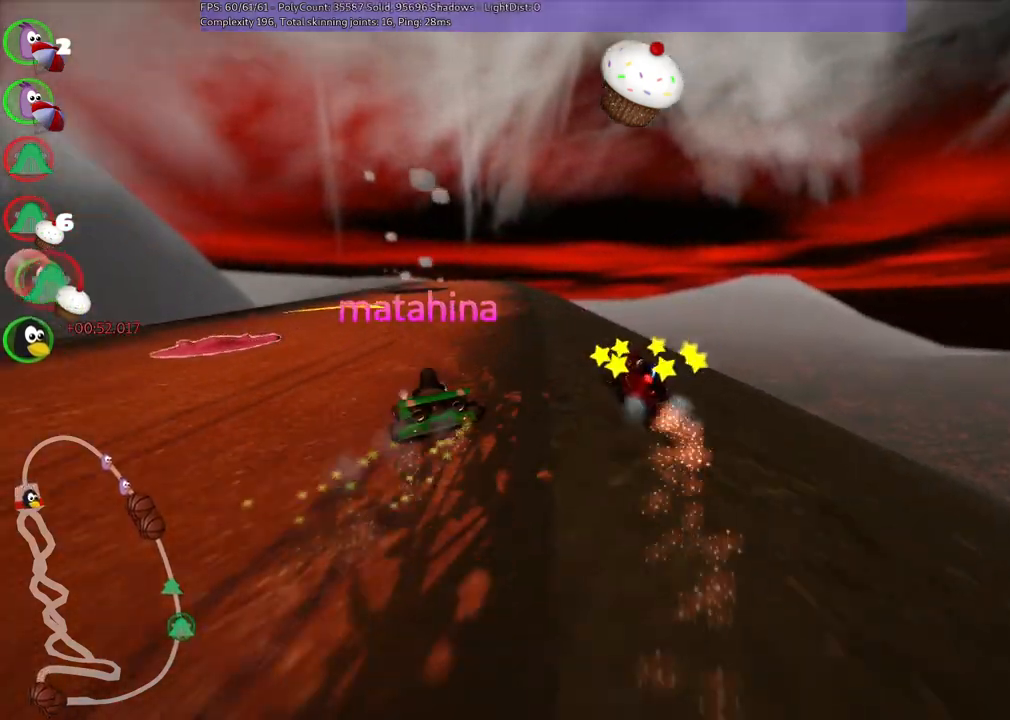
{"keys": ["left", "up"], "events": [[250, "m", "down"], [383, "m", "up"]]}
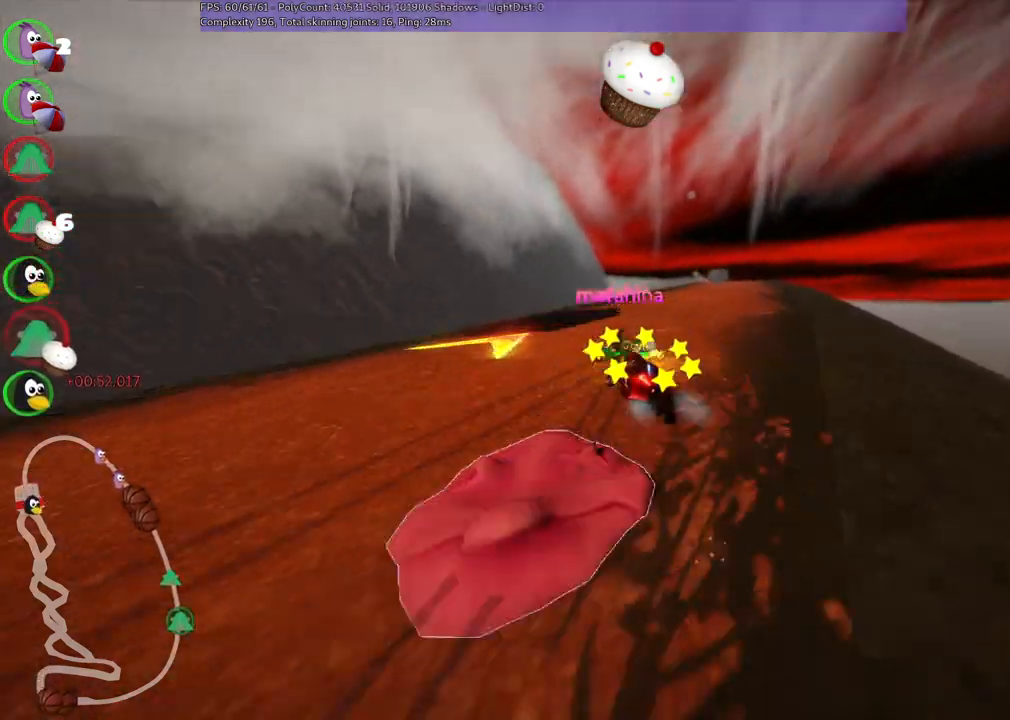
{"keys": ["right", "up"], "events": [[117, "left", "up"], [117, "space", "down"], [167, "right", "down"], [217, "m", "down"], [267, "space", "up"], [500, "m", "up"]]}
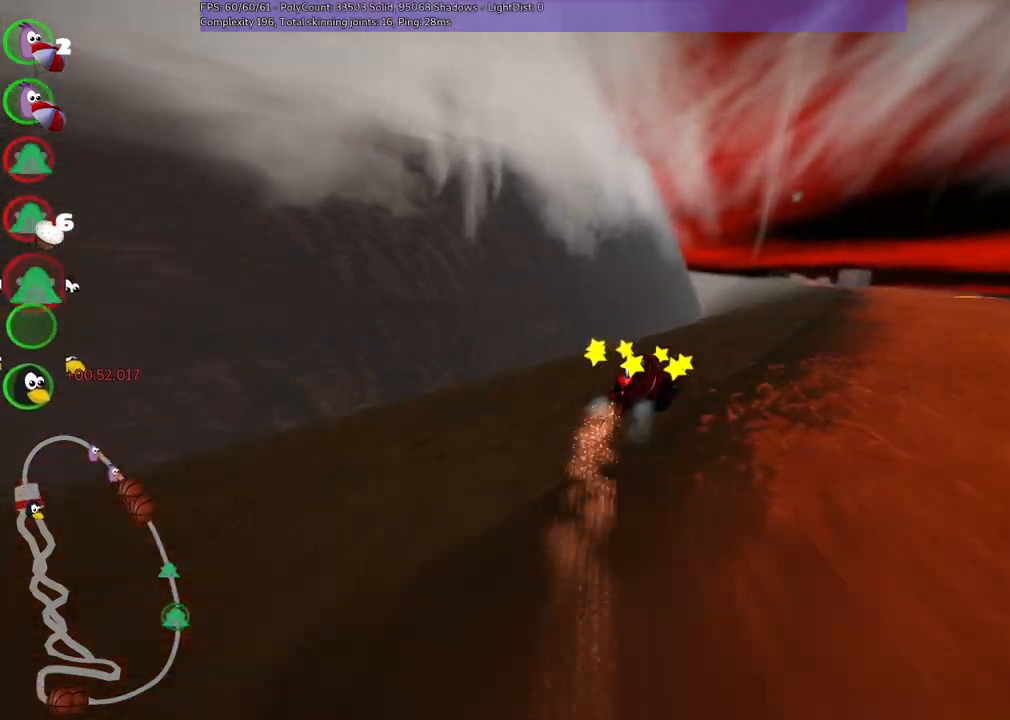
{"keys": ["n", "right", "up"], "events": [[417, "n", "down"]]}
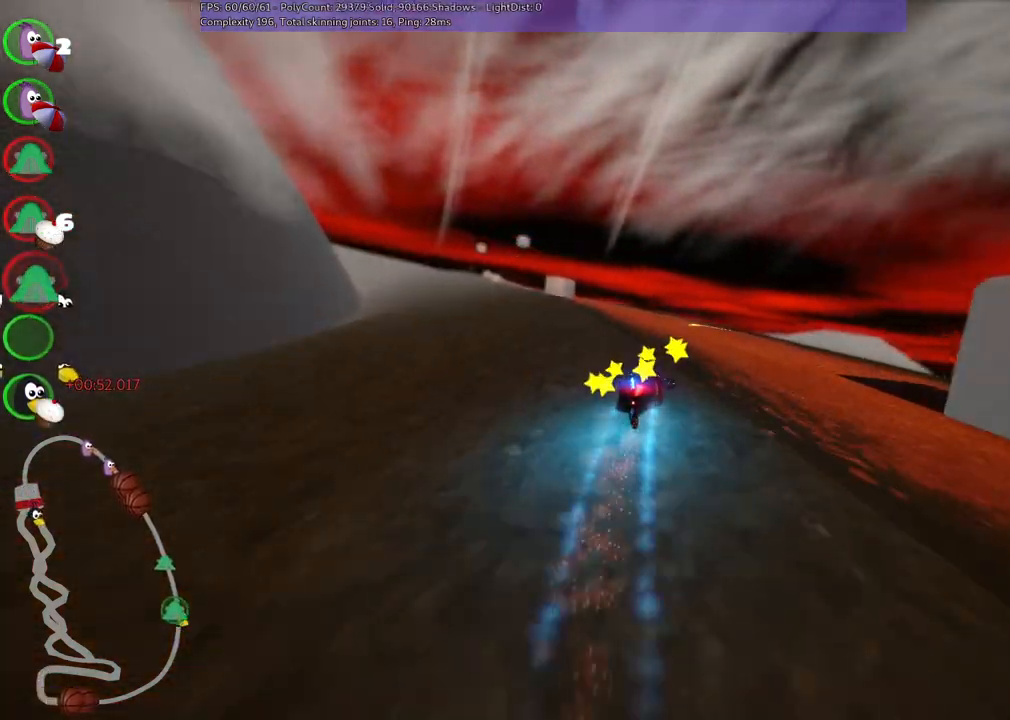
{"keys": ["left", "m", "up"], "events": [[50, "right", "up"], [100, "n", "up"], [150, "m", "down"], [200, "left", "down"]]}
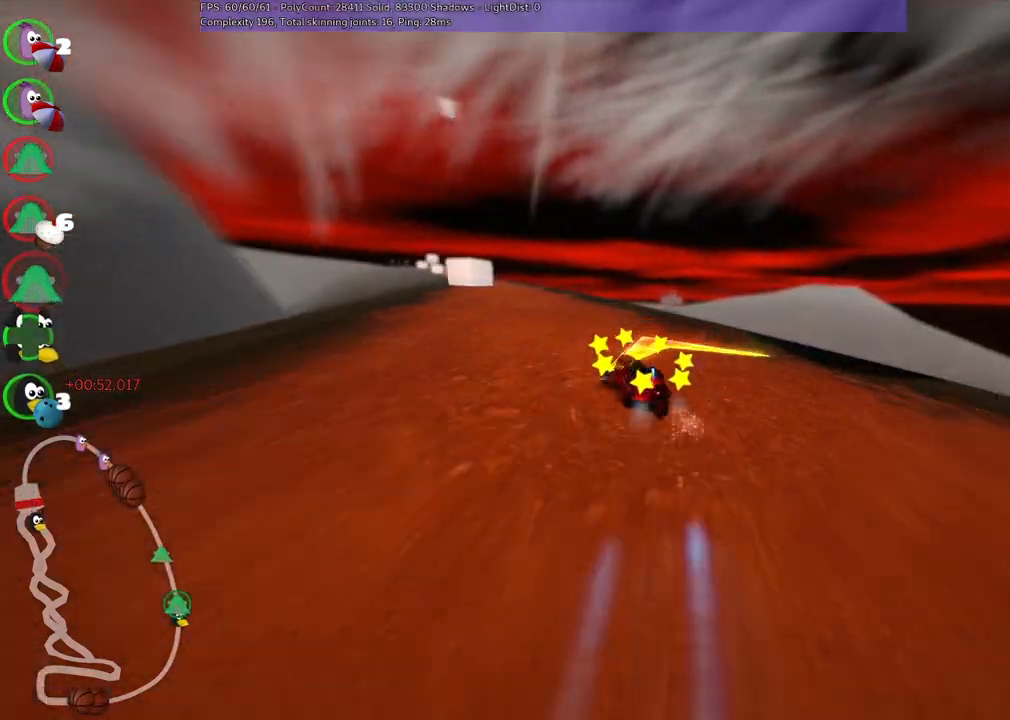
{"keys": ["m", "up"], "events": [[17, "m", "up"], [117, "left", "up"], [300, "right", "down"], [500, "m", "down"], [500, "right", "up"]]}
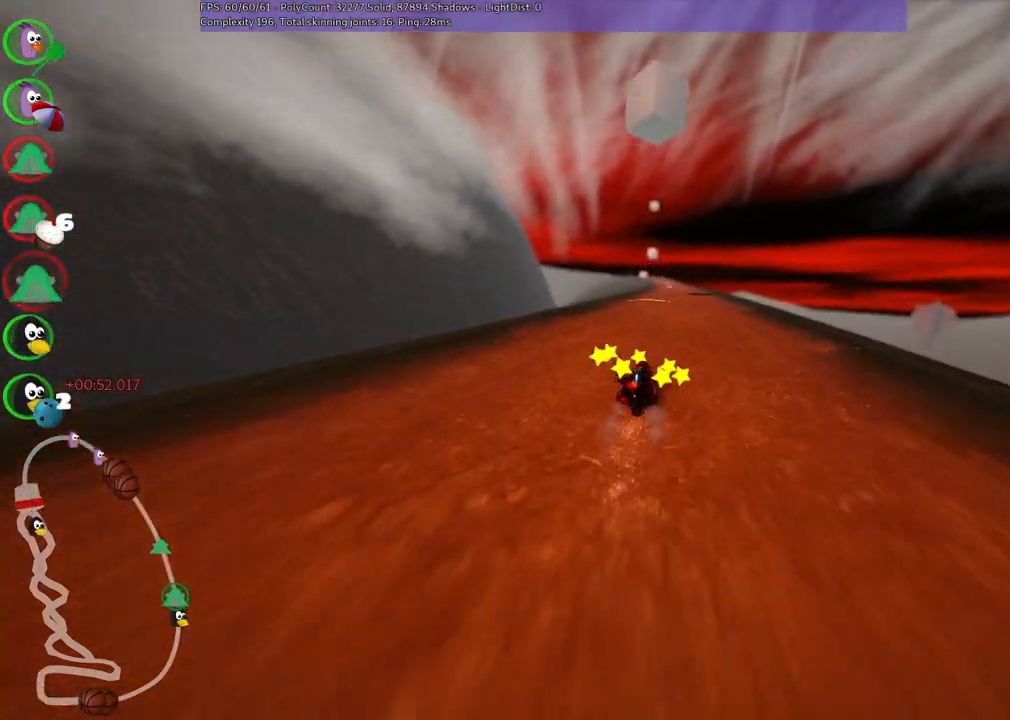
{"keys": ["up"], "events": [[83, "m", "up"], [233, "left", "down"], [500, "left", "up"]]}
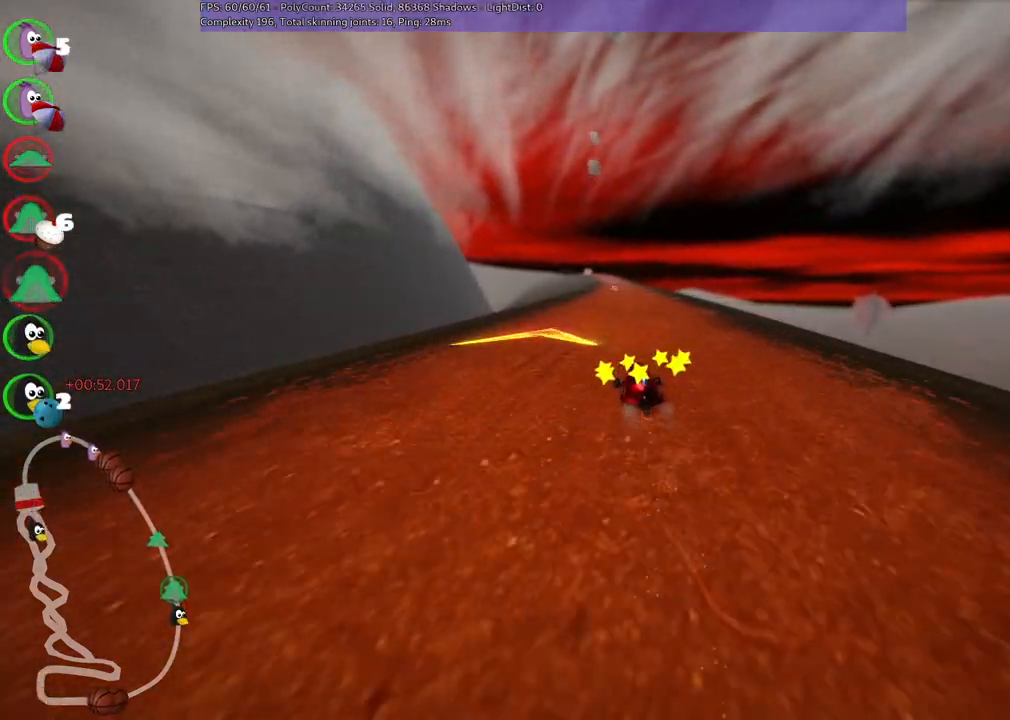
{"keys": ["up"], "events": [[100, "m", "down"], [150, "right", "down"], [250, "m", "up"], [283, "right", "up"]]}
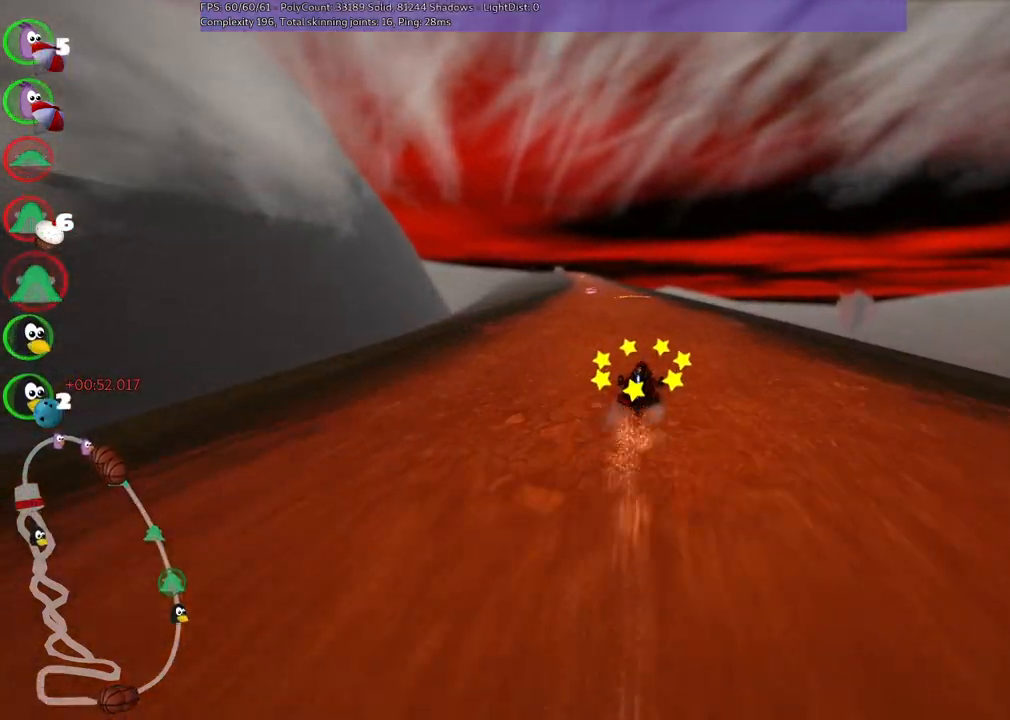
{"keys": ["right", "up"], "events": [[17, "right", "down"], [67, "right", "up"], [117, "left", "down"], [117, "m", "down"], [250, "right", "down"], [300, "left", "up"], [433, "m", "up"]]}
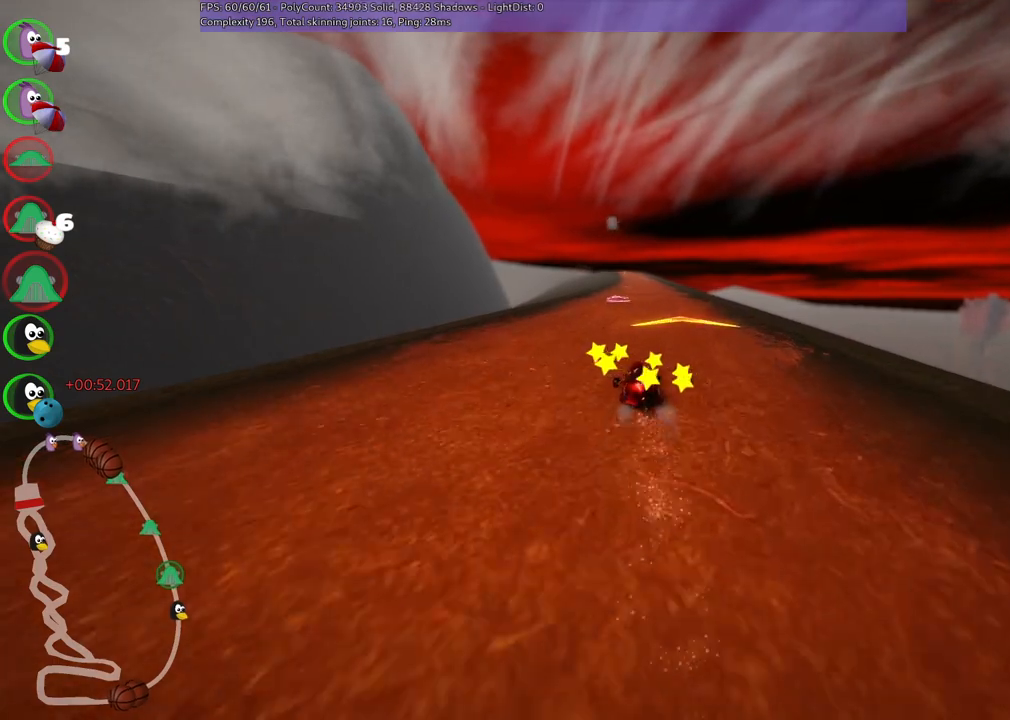
{"keys": ["m", "right", "up"], "events": [[183, "right", "up"], [217, "left", "down"], [267, "m", "down"], [317, "right", "down"], [400, "left", "up"]]}
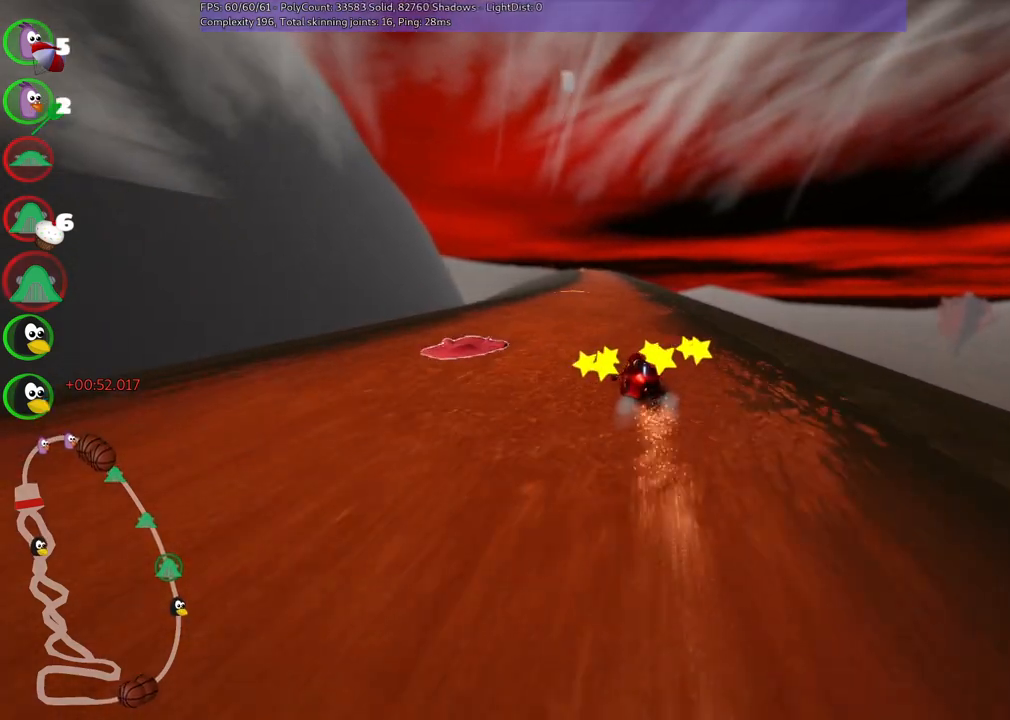
{"keys": ["m", "right", "up"], "events": [[50, "left", "down"], [200, "left", "up"]]}
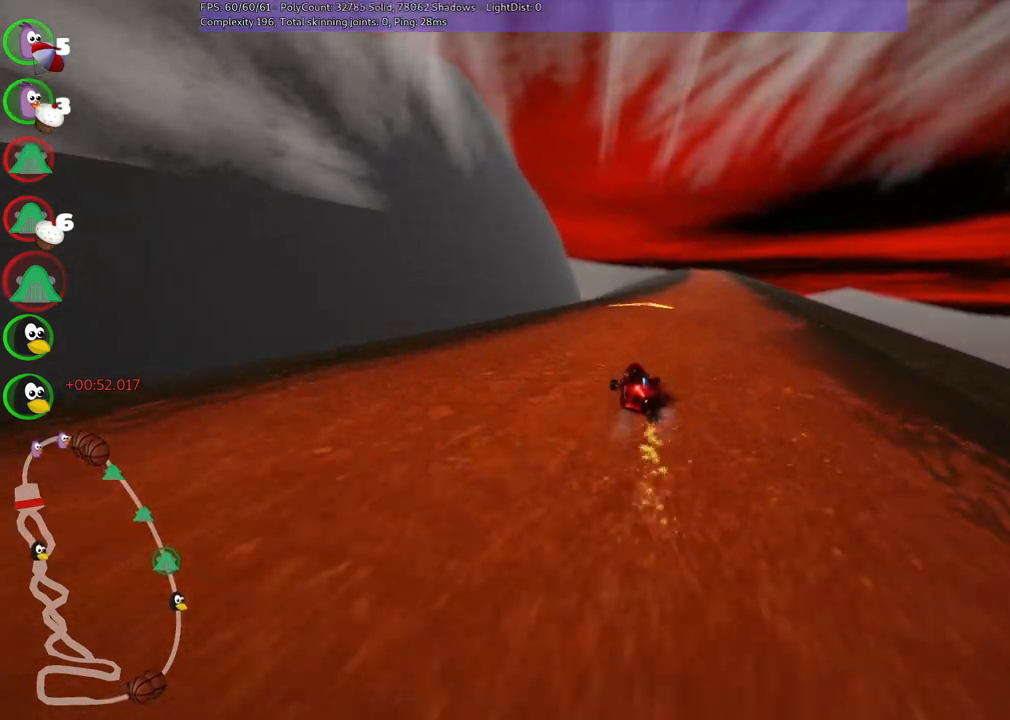
{"keys": ["right", "up"], "events": [[350, "m", "up"]]}
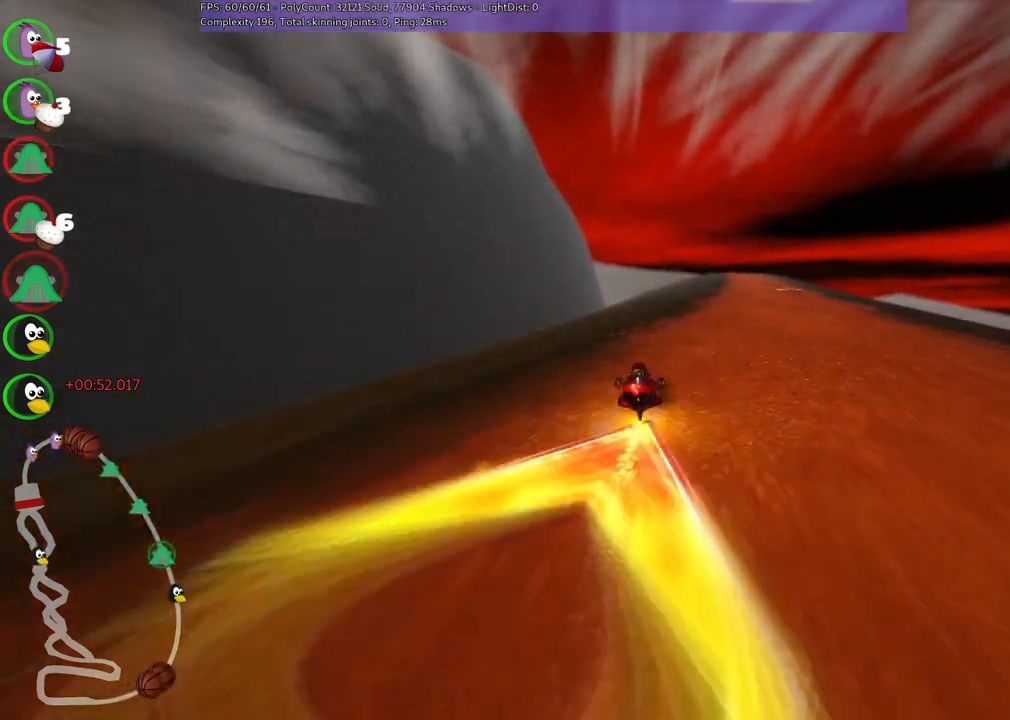
{"keys": ["up"], "events": [[217, "n", "down"], [367, "n", "up"], [367, "right", "up"]]}
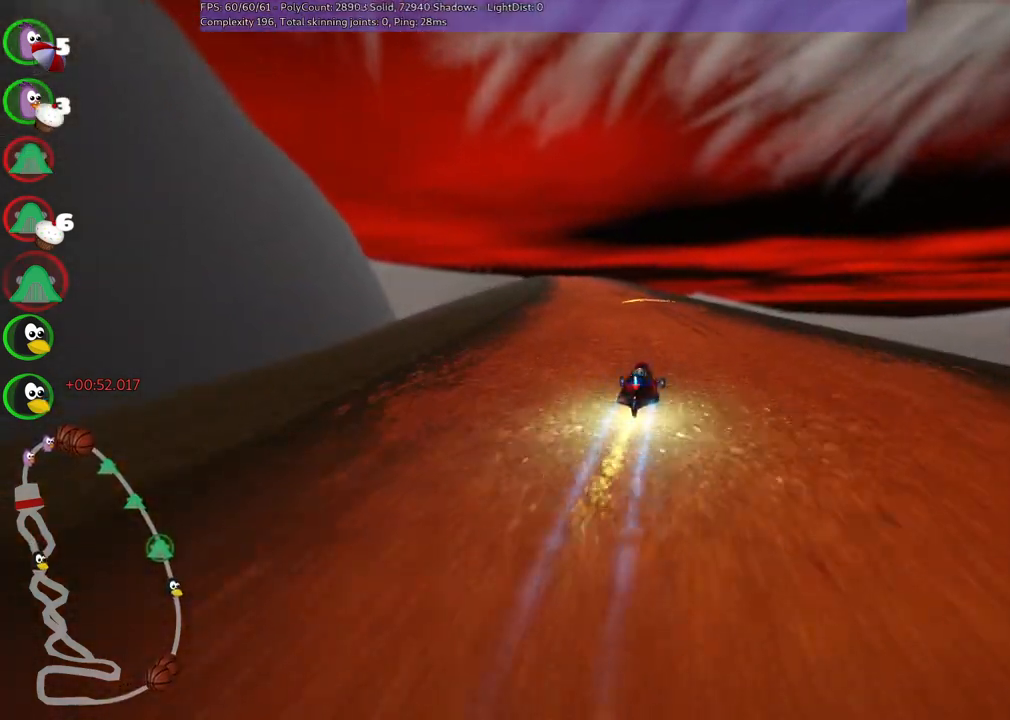
{"keys": ["m", "right", "up"], "events": [[50, "left", "down"], [50, "m", "down"], [150, "right", "down"], [183, "left", "up"]]}
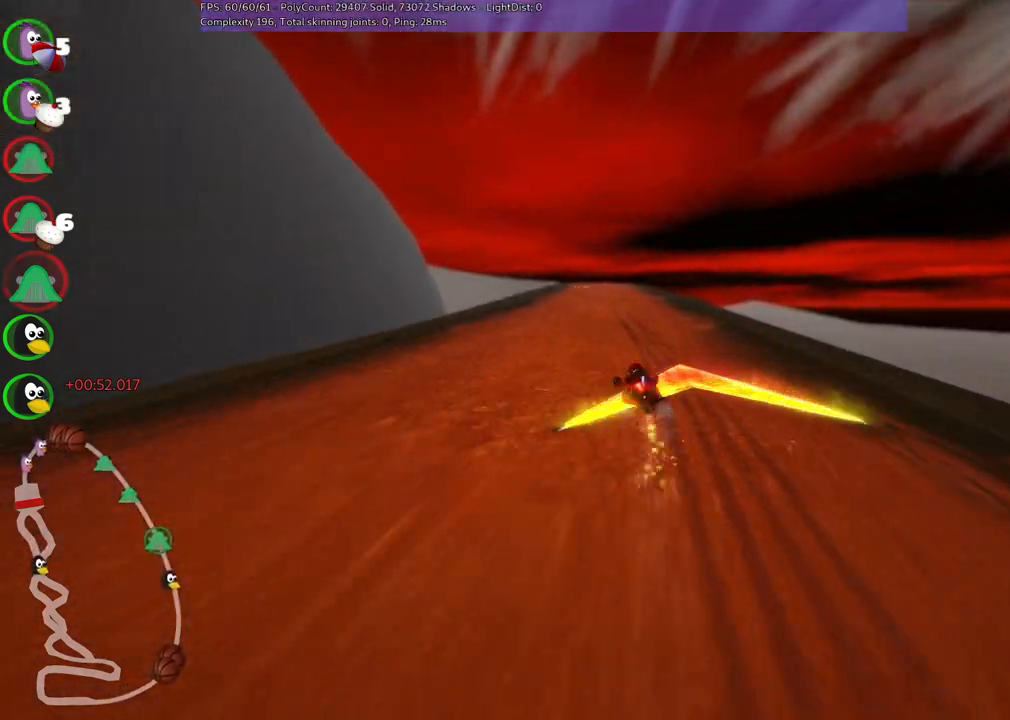
{"keys": ["m", "right", "up"], "events": [[350, "left", "down"], [483, "left", "up"]]}
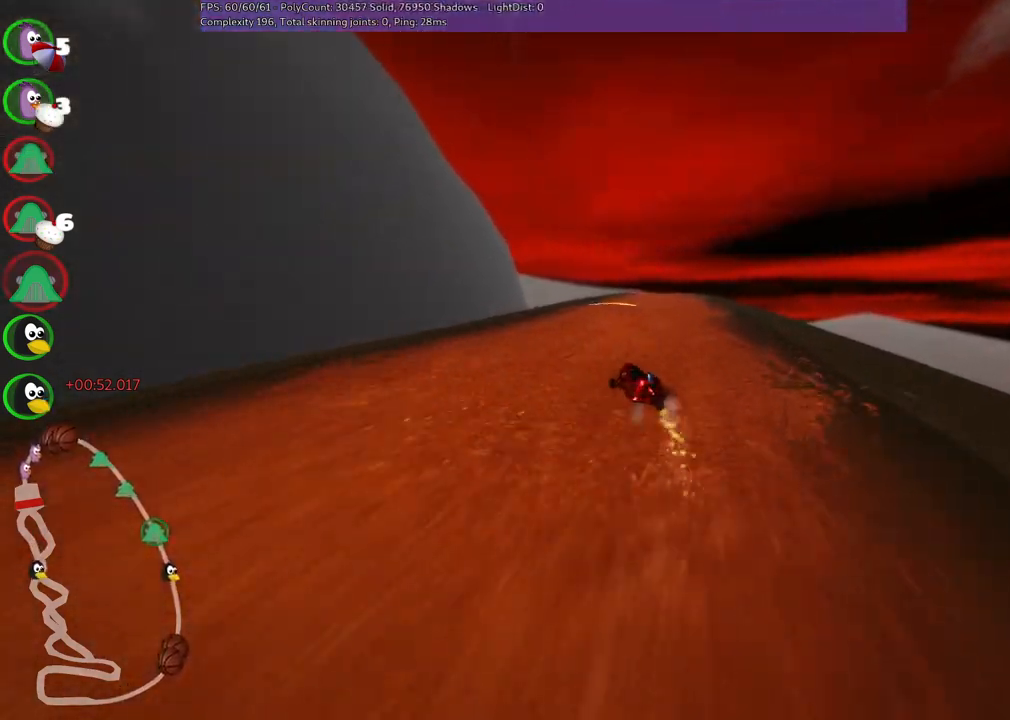
{"keys": ["n", "right", "up"], "events": [[417, "m", "up"], [500, "n", "down"]]}
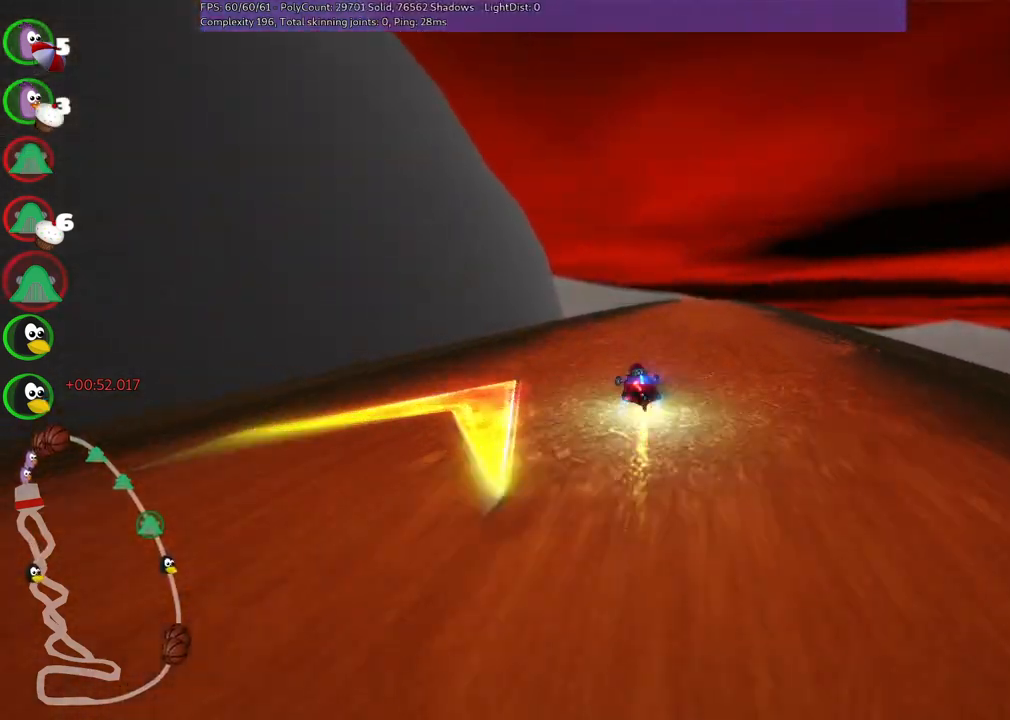
{"keys": ["up"], "events": [[200, "n", "up"], [233, "right", "up"]]}
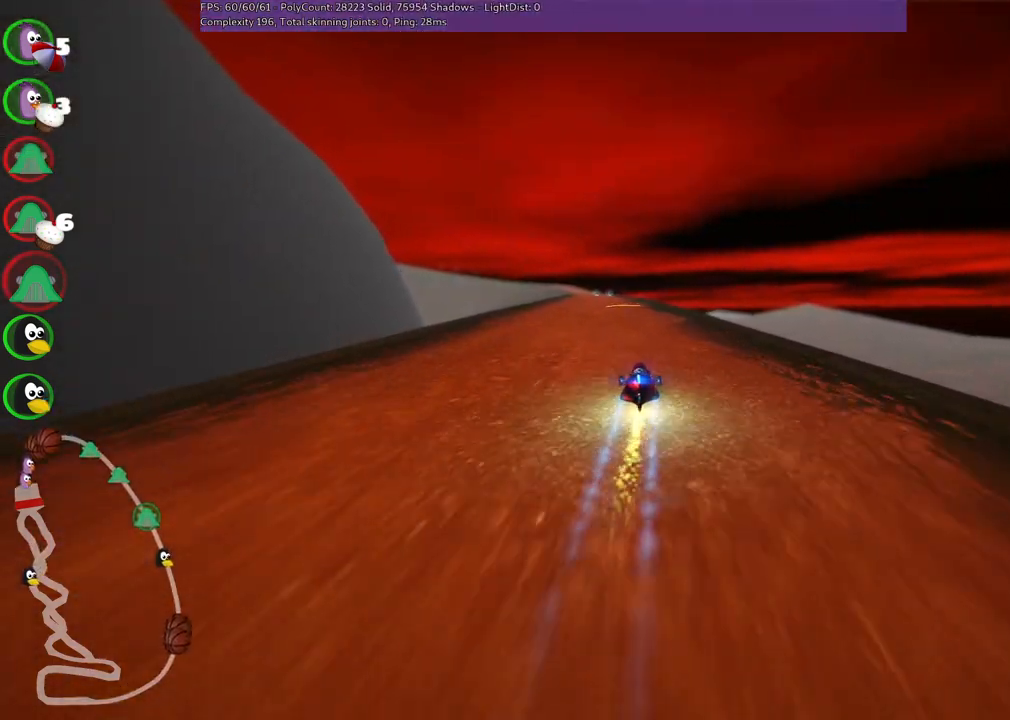
{"keys": ["m", "right", "up"], "events": [[217, "left", "down"], [250, "m", "down"], [300, "right", "down"], [400, "left", "up"]]}
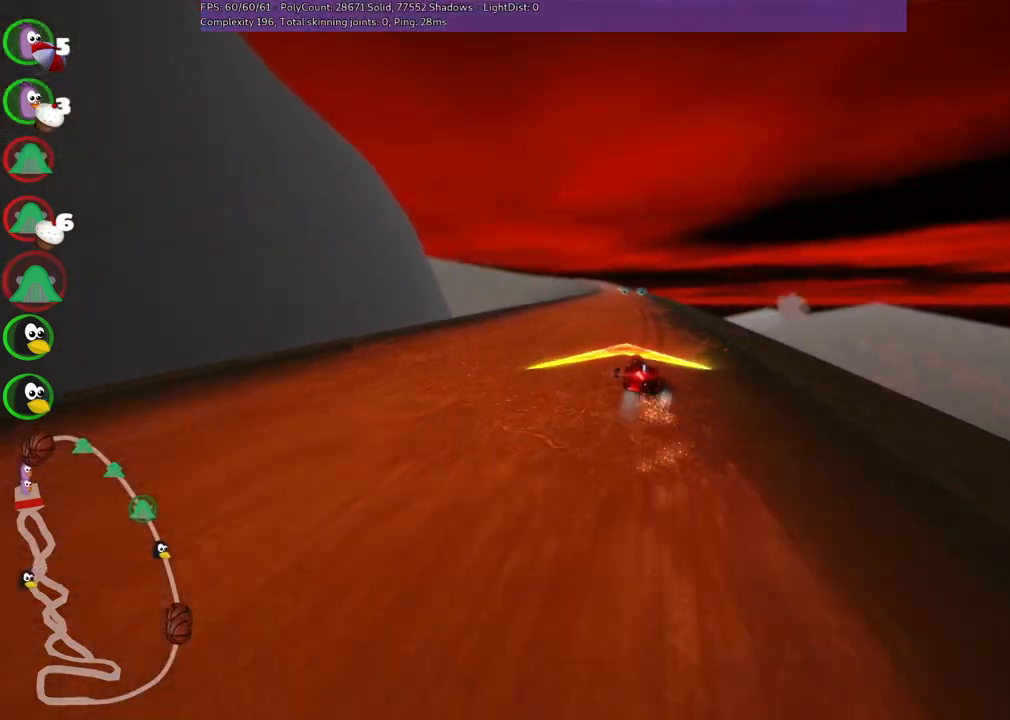
{"keys": ["m", "right", "up"], "events": []}
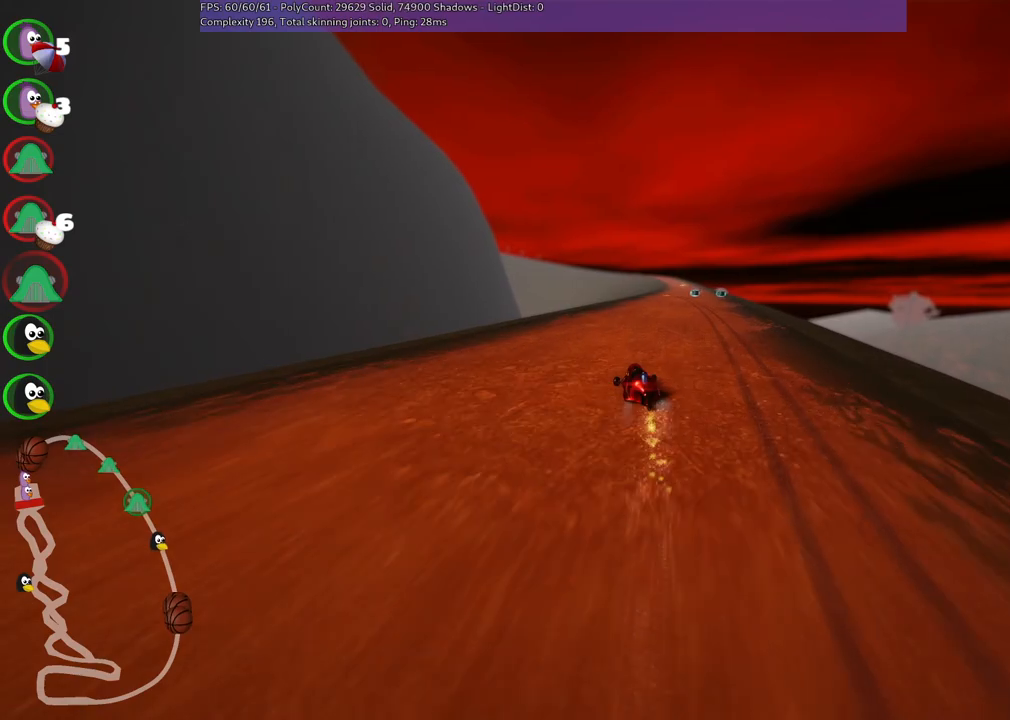
{"keys": ["right", "up"], "events": [[333, "m", "up"]]}
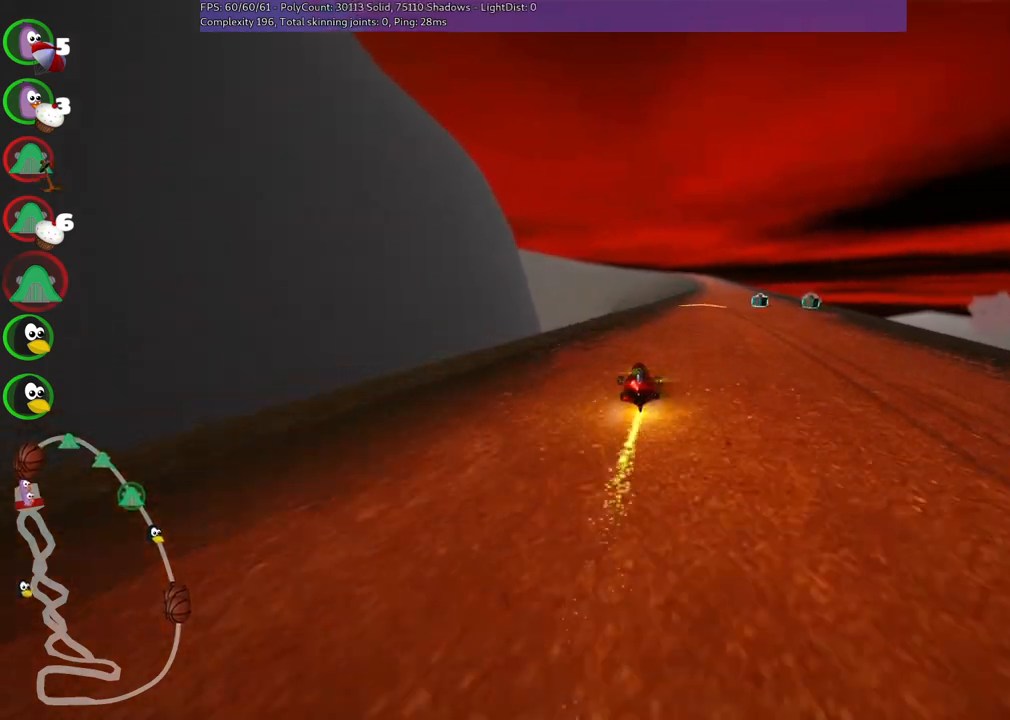
{"keys": ["right", "up"], "events": [[117, "right", "up"], [200, "right", "down"]]}
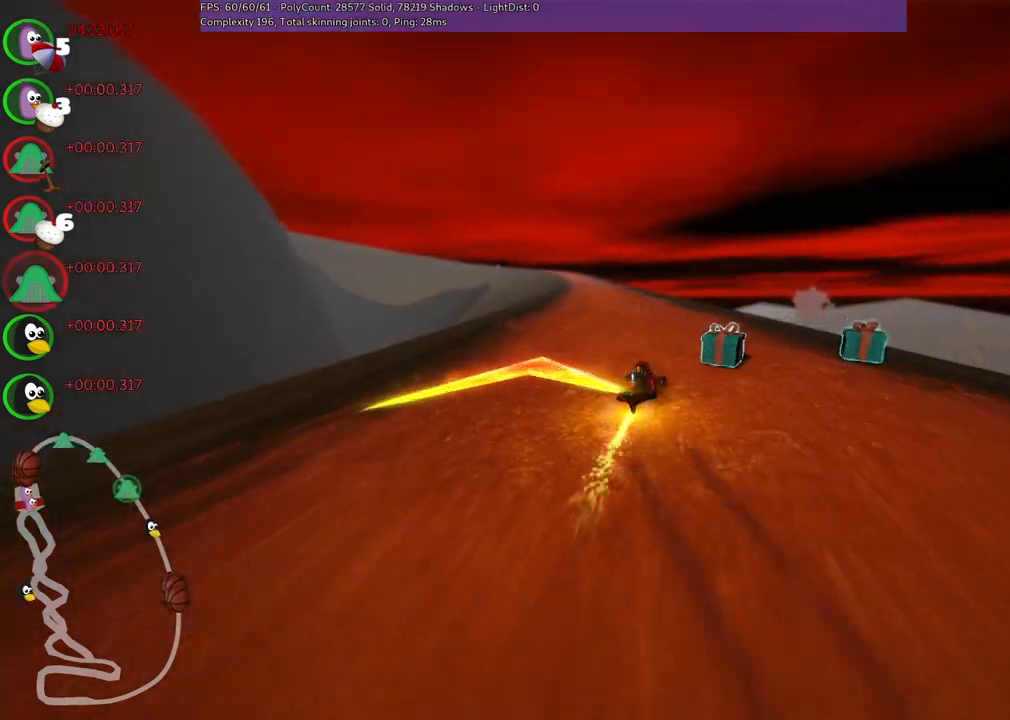
{"keys": ["left", "m", "right", "up"], "events": [[33, "right", "up"], [83, "left", "down"], [83, "m", "down"], [317, "left", "up"], [317, "right", "down"], [467, "left", "down"]]}
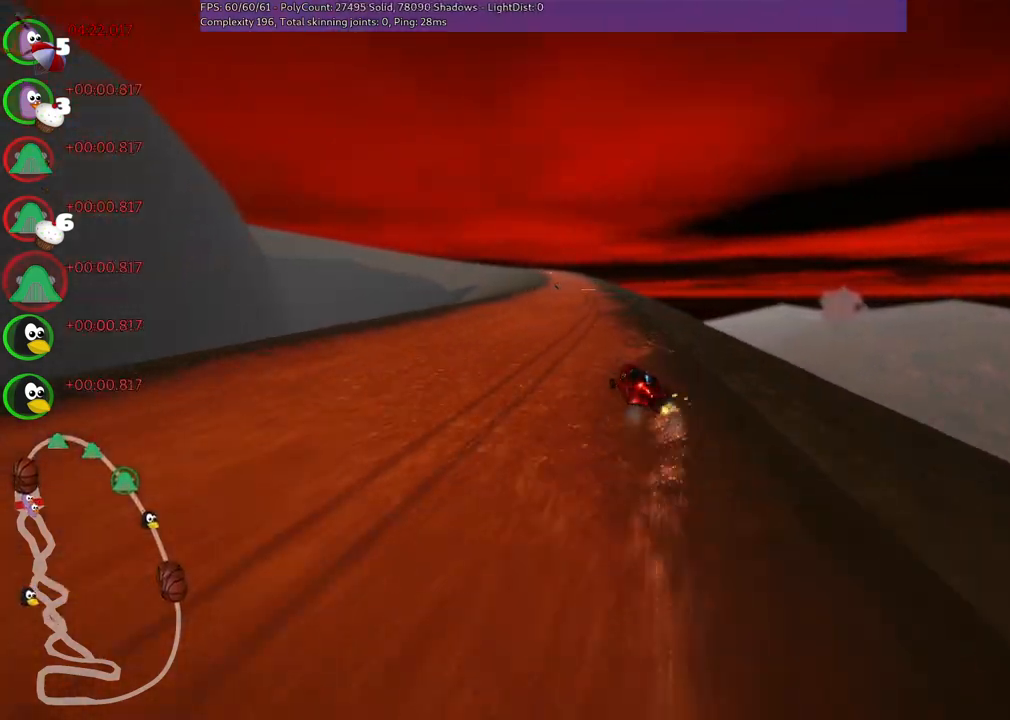
{"keys": ["m", "right", "up"], "events": [[50, "left", "up"]]}
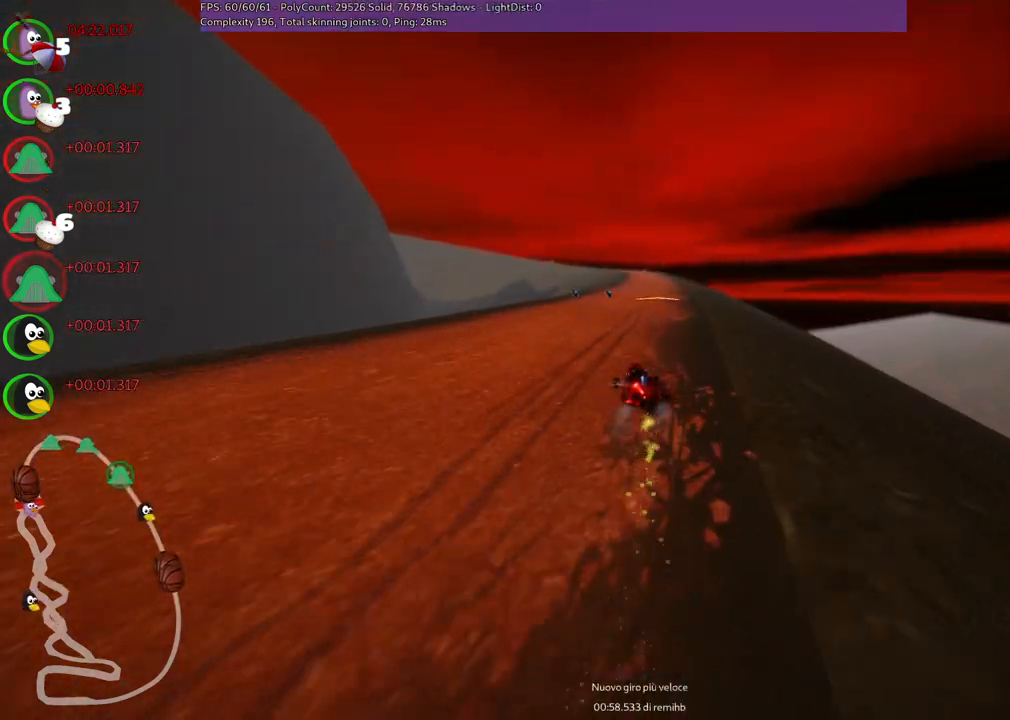
{"keys": ["left", "m", "right", "up"], "events": [[67, "left", "down"], [167, "left", "up"], [350, "left", "down"]]}
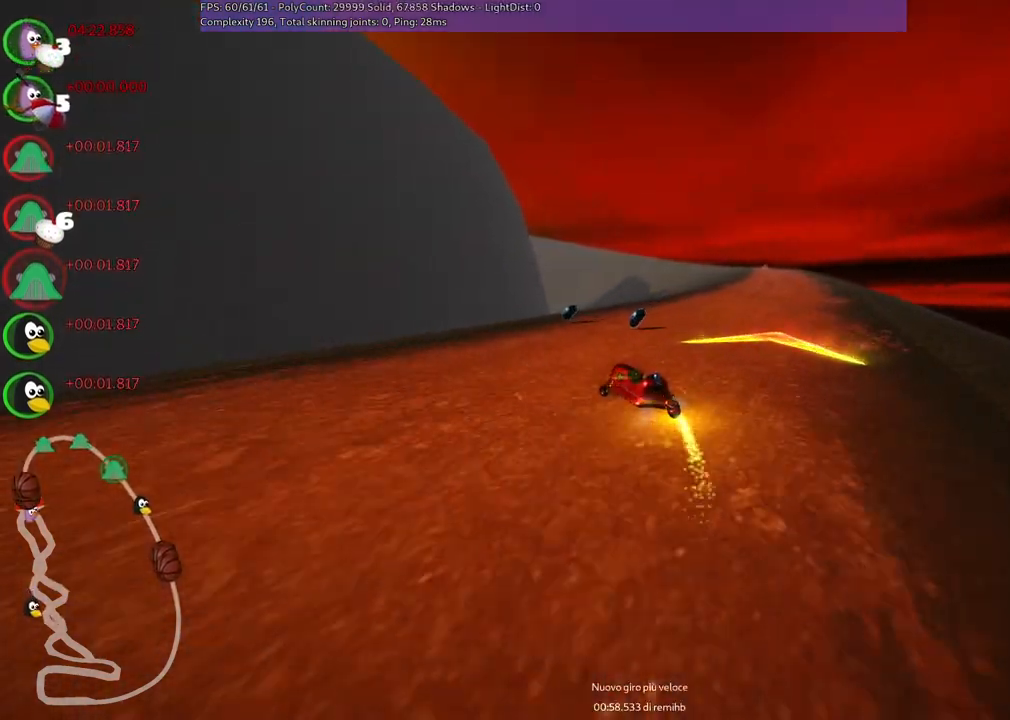
{"keys": ["n", "right", "up"], "events": [[33, "left", "up"], [133, "m", "up"], [417, "n", "down"]]}
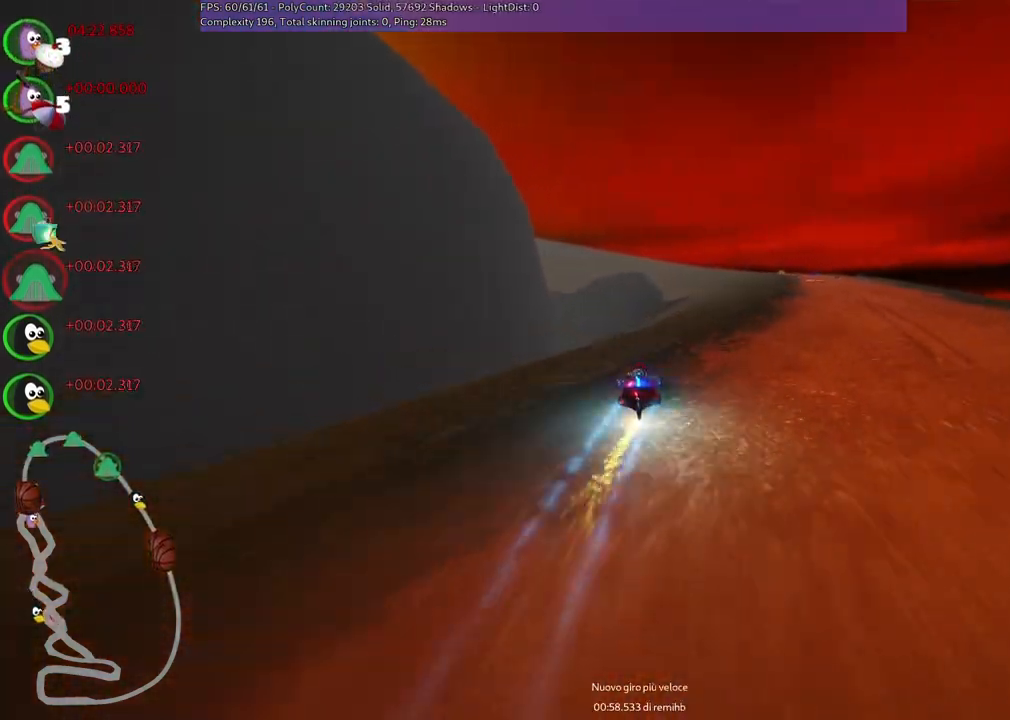
{"keys": ["up"], "events": [[50, "n", "up"], [483, "right", "up"]]}